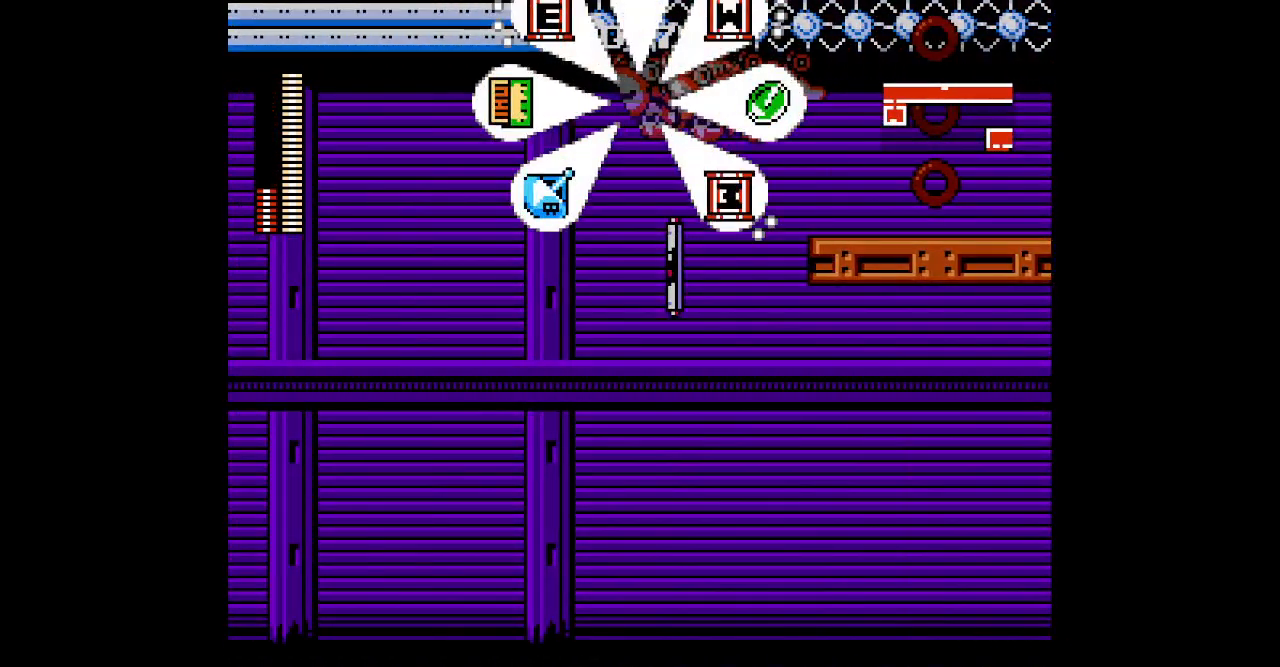
Gameplay with a controller (PlayStation layout); each line is a JSON object with the inputs held at the frame after it. "events" lists button and stick changes between this image and that frame as [ms after this image, input, new state], when the widget could be followed in between. Not read: DPAD_LEFT HOME L2 L3 R2 R3 left_stick right_stick.
{"buttons": [], "events": [[133, "SELECT", "up"]]}
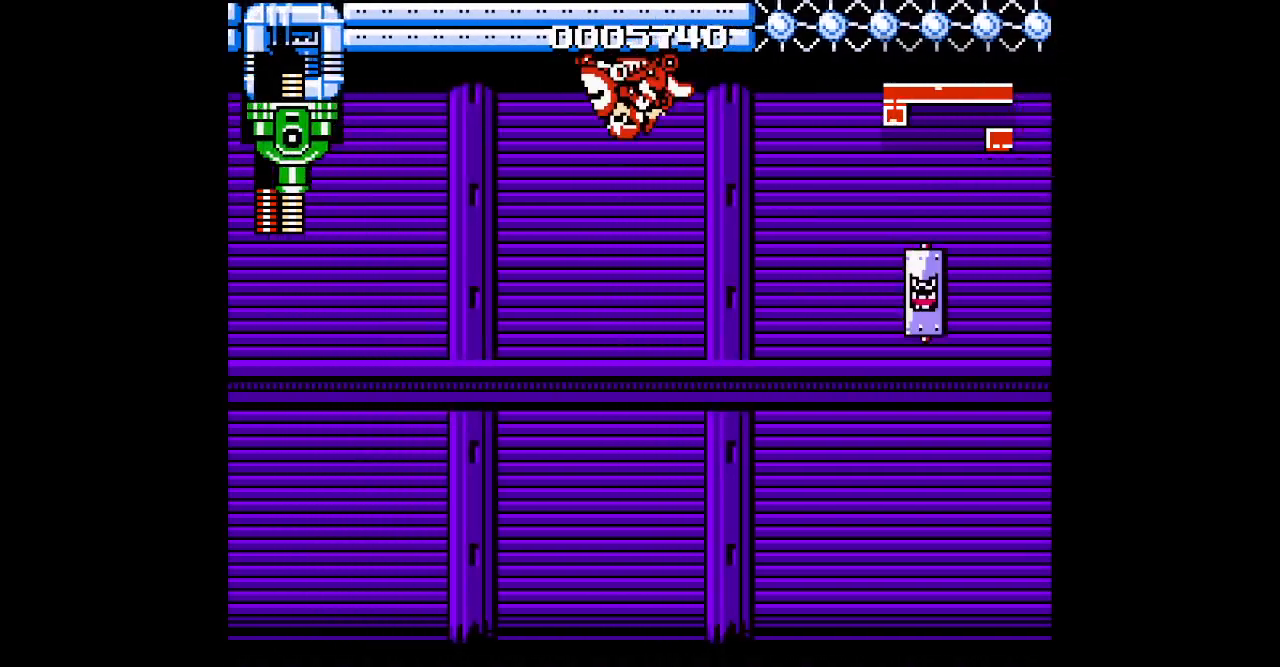
{"buttons": [], "events": [[333, "R1", "down"], [350, "L1", "down"], [467, "R1", "up"], [483, "L1", "up"]]}
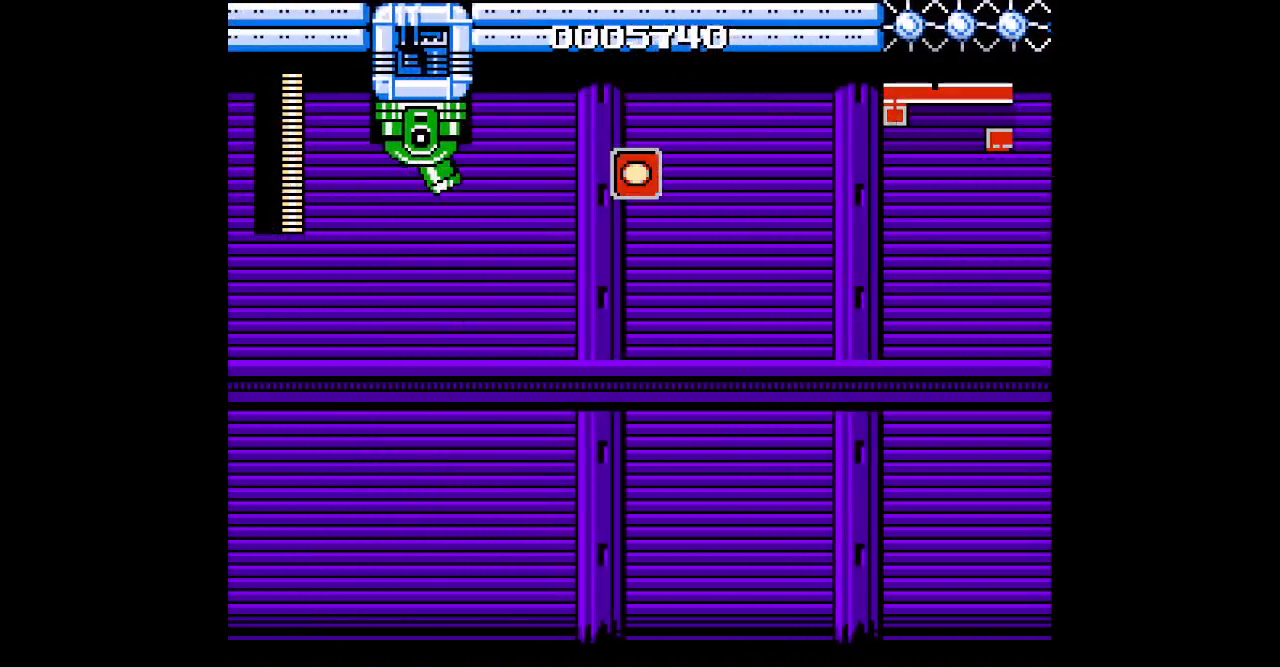
{"buttons": [], "events": []}
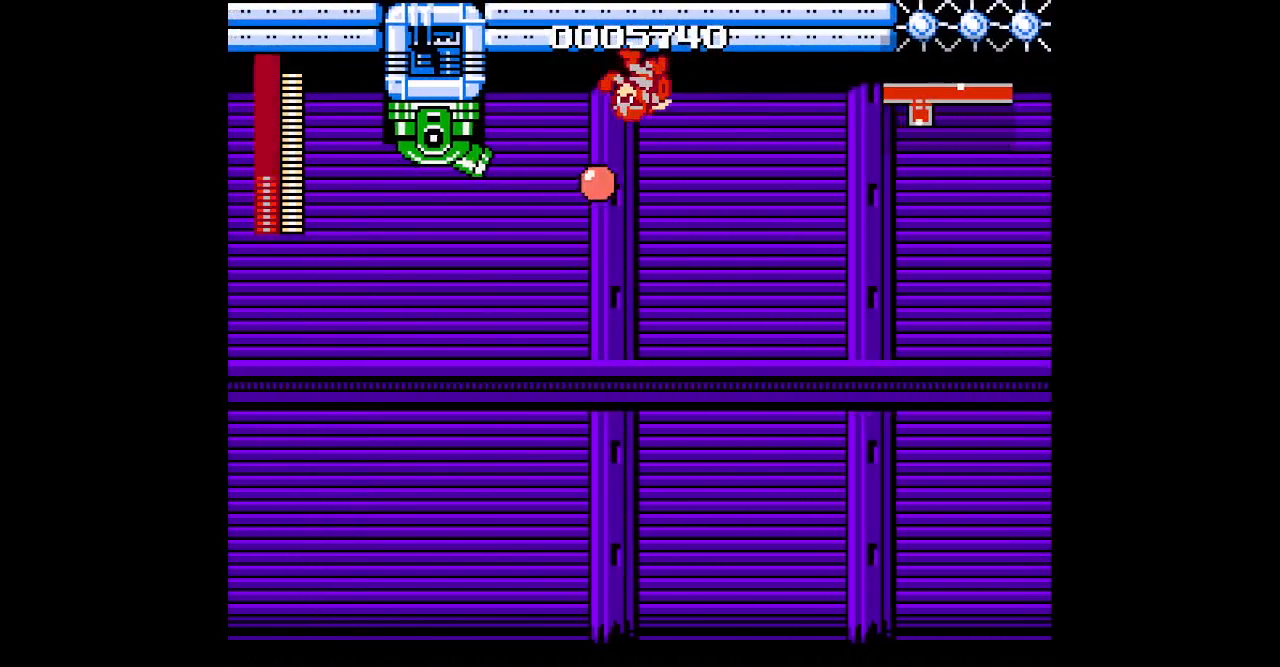
{"buttons": [], "events": []}
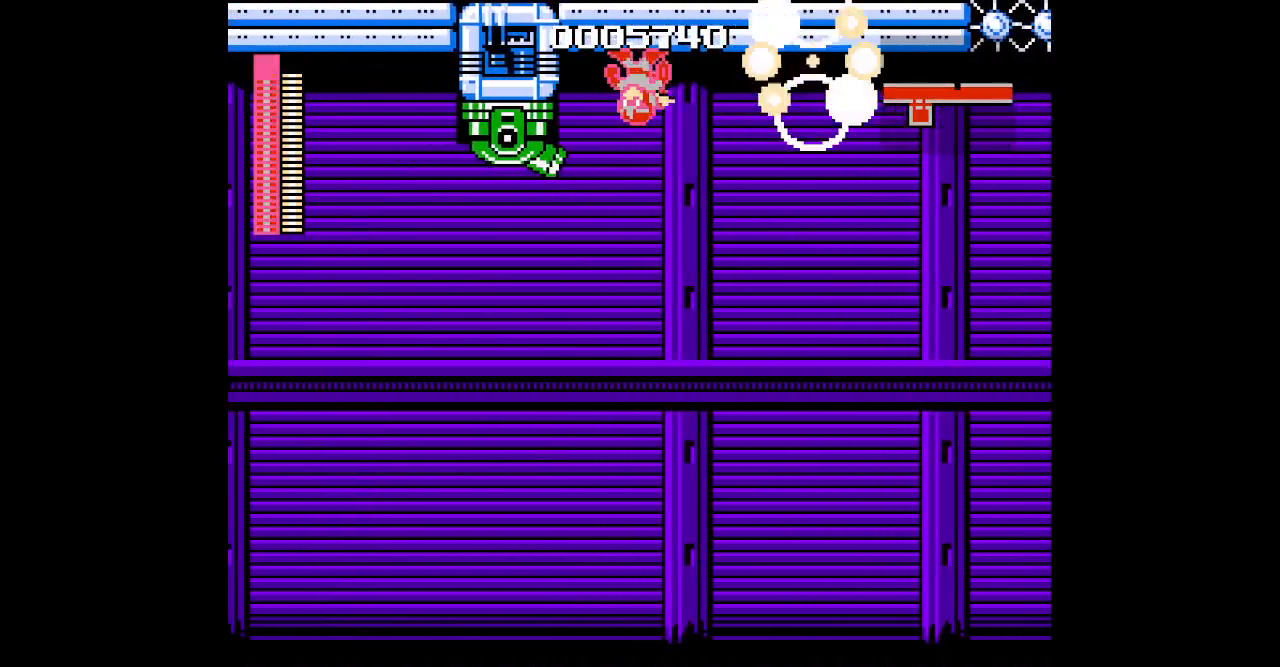
{"buttons": [], "events": []}
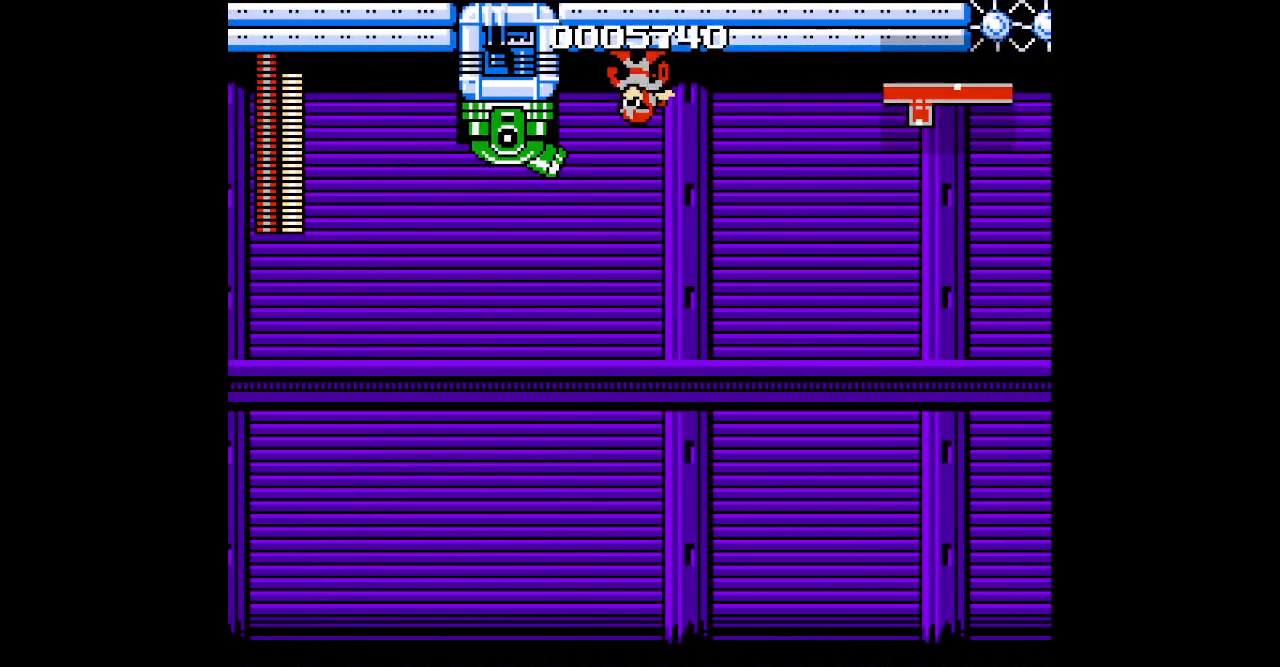
{"buttons": [], "events": []}